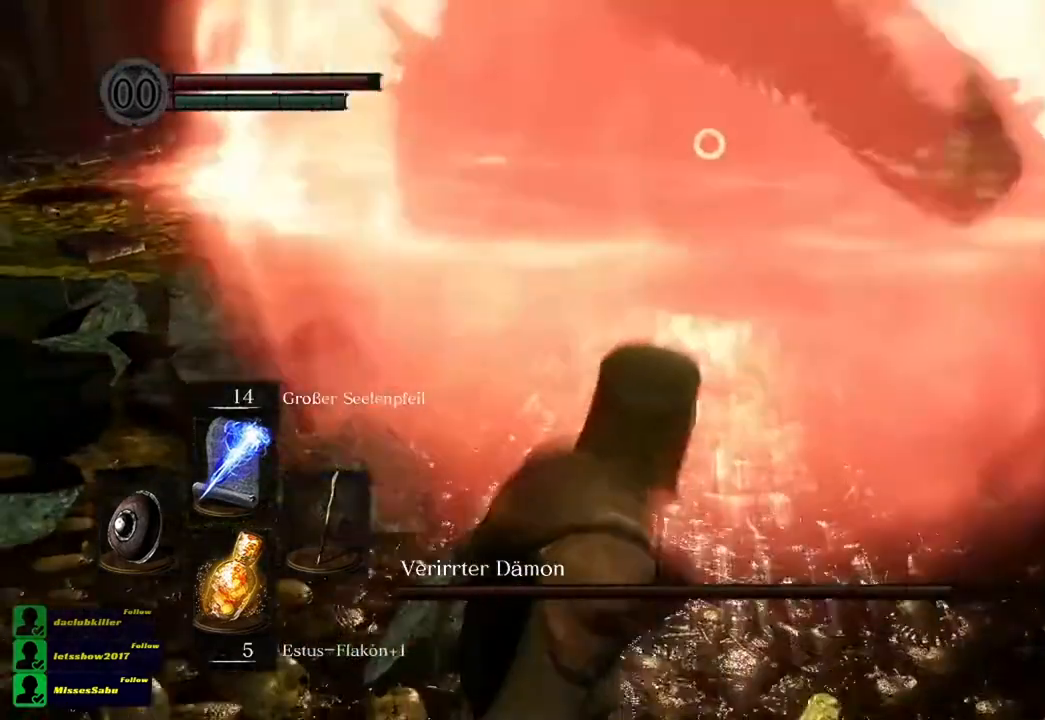
Gameplay with a controller (Xbox layout); each line is a JSON object with the inputs held at the frame after it. "events" lists button and stick changes between this image and that frame as [ms after this image, input, new state], when the widget could be followed in between.
{"buttons": [], "left_stick": "center", "right_stick": "center", "events": [[83, "R1", "down"], [183, "R1", "up"], [483, "left_stick", "center"]]}
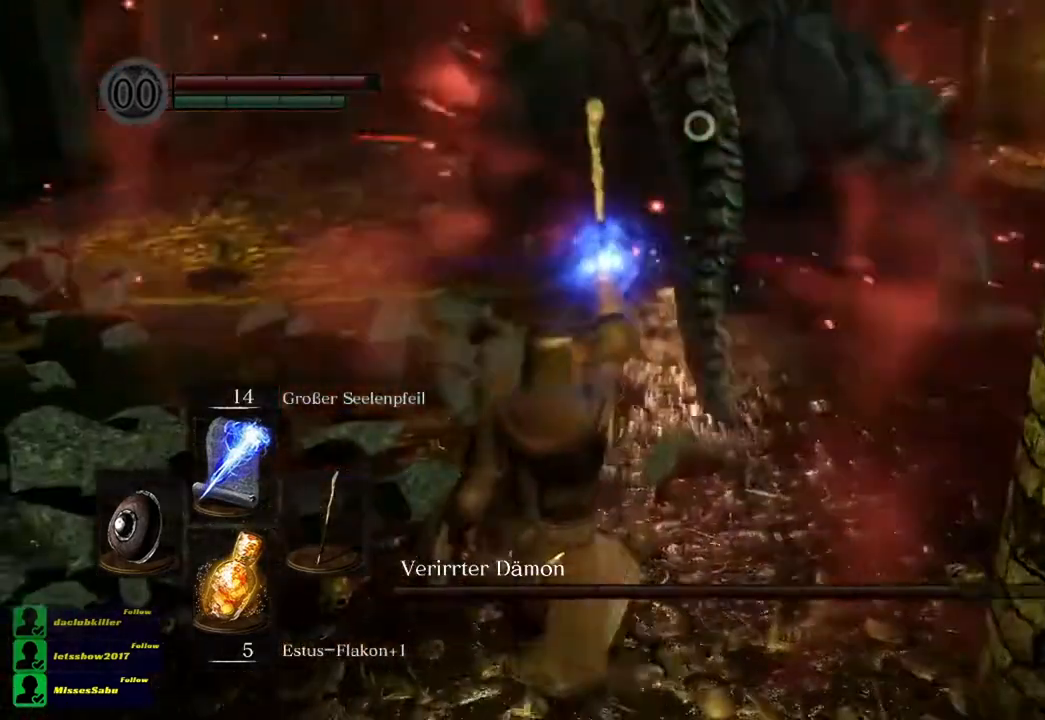
{"buttons": [], "left_stick": "center", "right_stick": "center", "events": []}
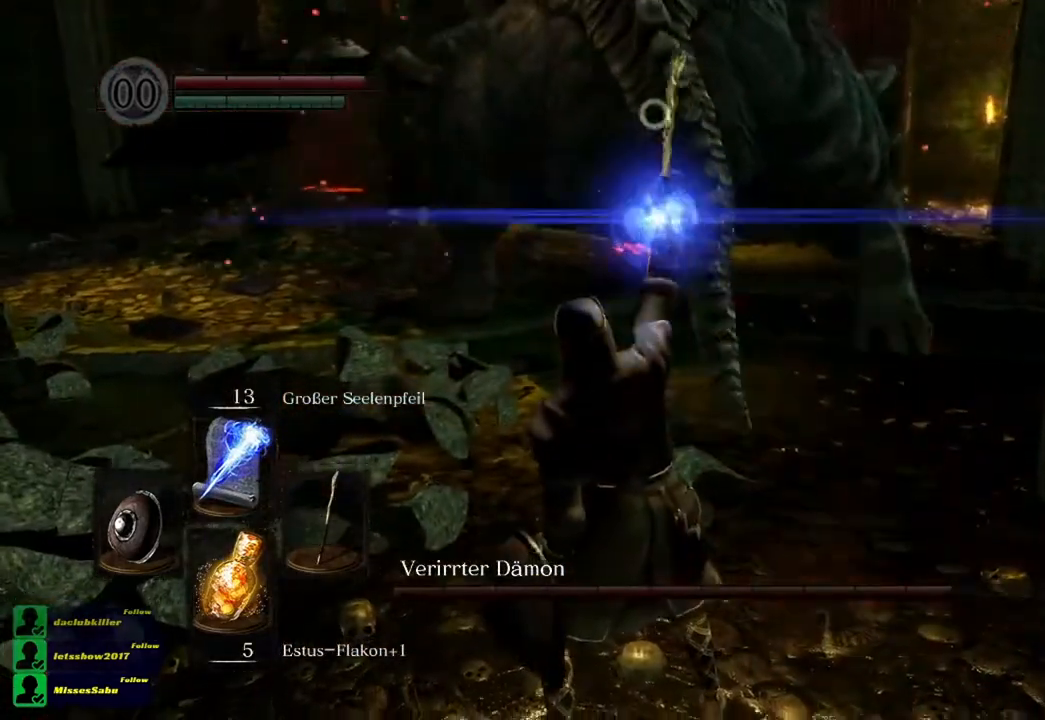
{"buttons": [], "left_stick": "up-left", "right_stick": "center", "events": [[350, "left_stick", "up-left"]]}
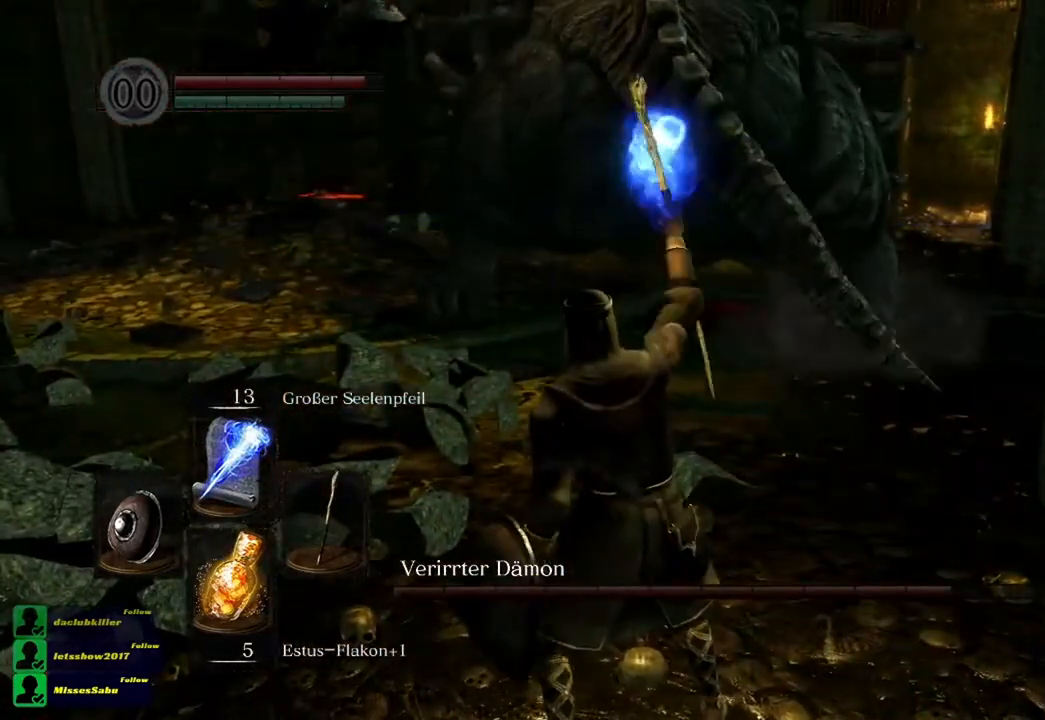
{"buttons": [], "left_stick": "up-left", "right_stick": "center", "events": []}
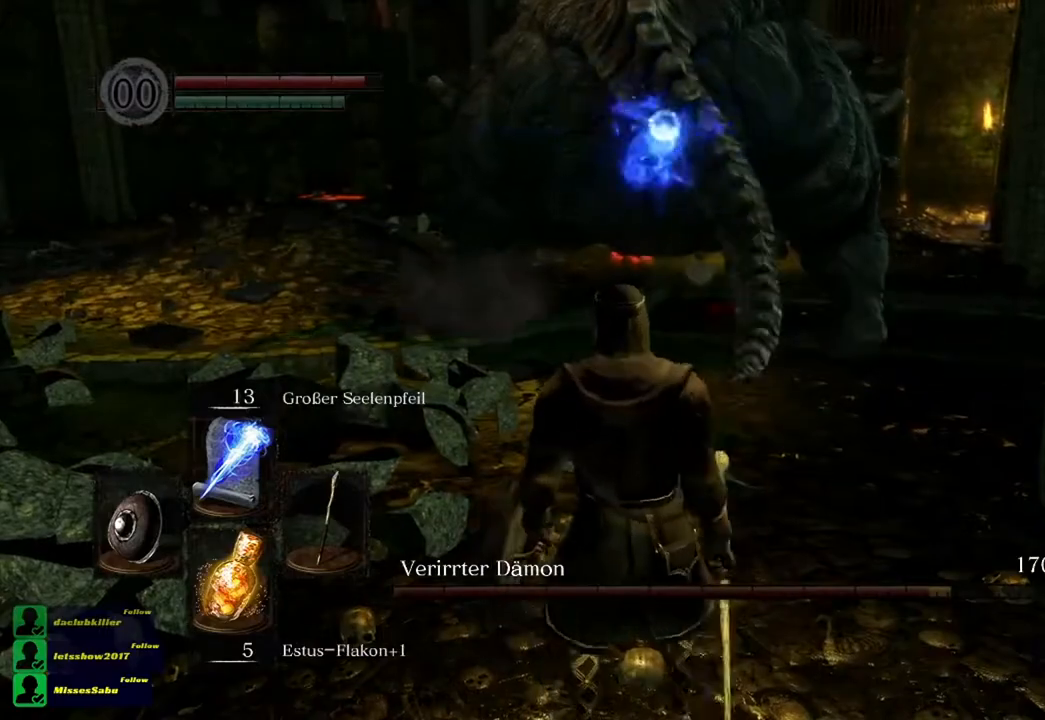
{"buttons": [], "left_stick": "up", "right_stick": "center", "events": [[166, "left_stick", "up"]]}
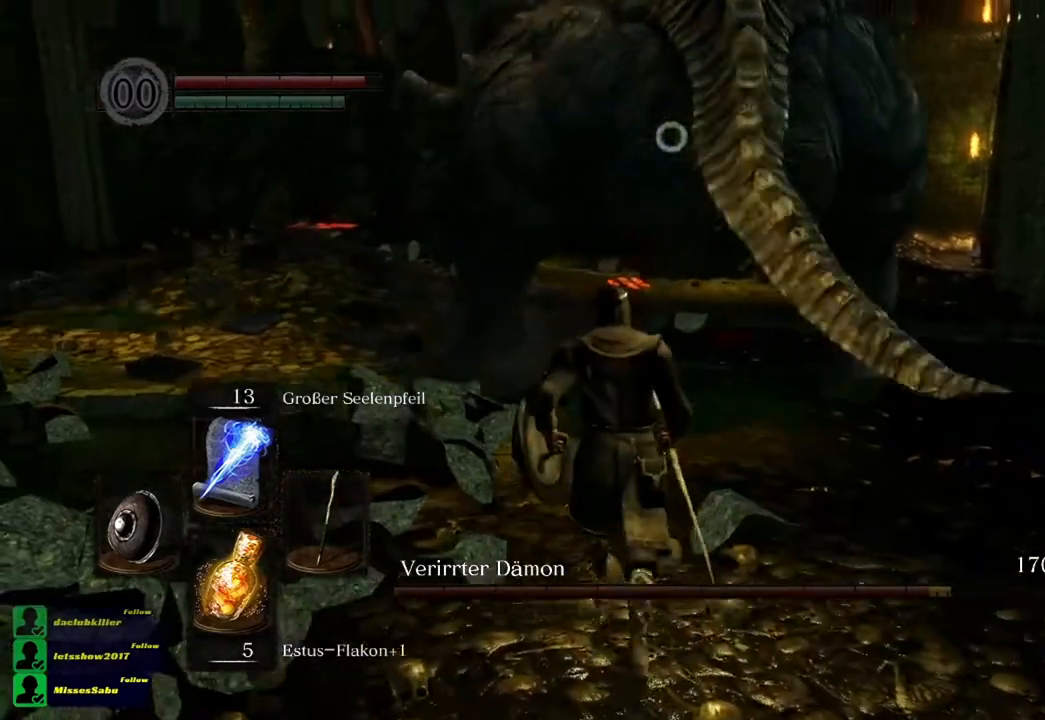
{"buttons": [], "left_stick": "down", "right_stick": "center", "events": [[317, "left_stick", "down"]]}
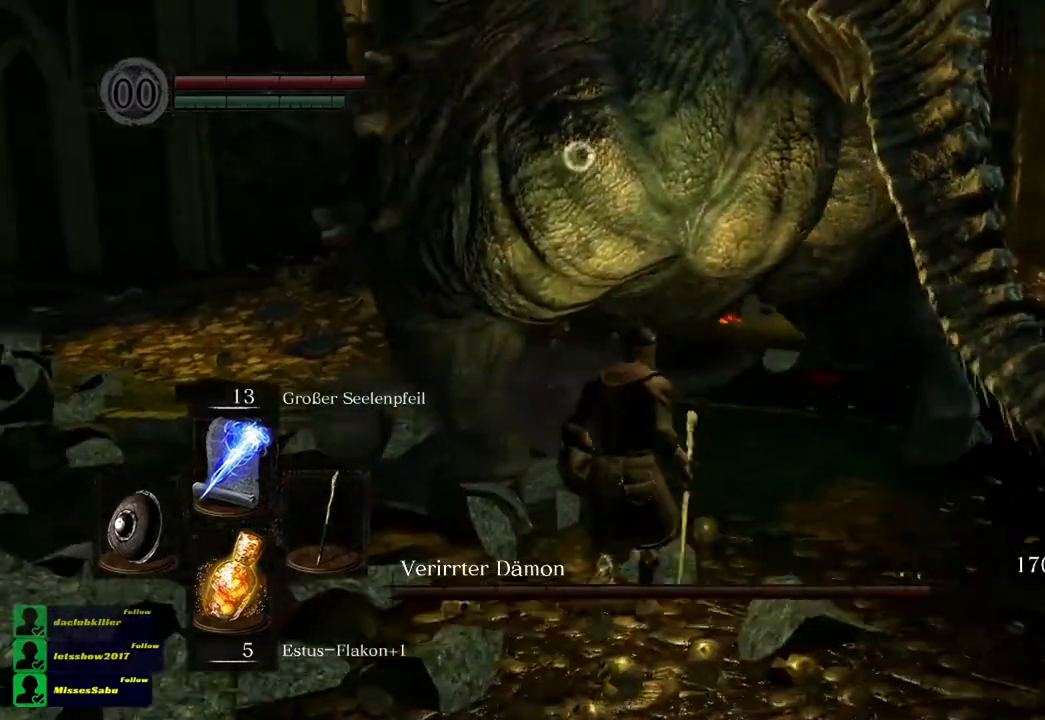
{"buttons": [], "left_stick": "down", "right_stick": "center", "events": []}
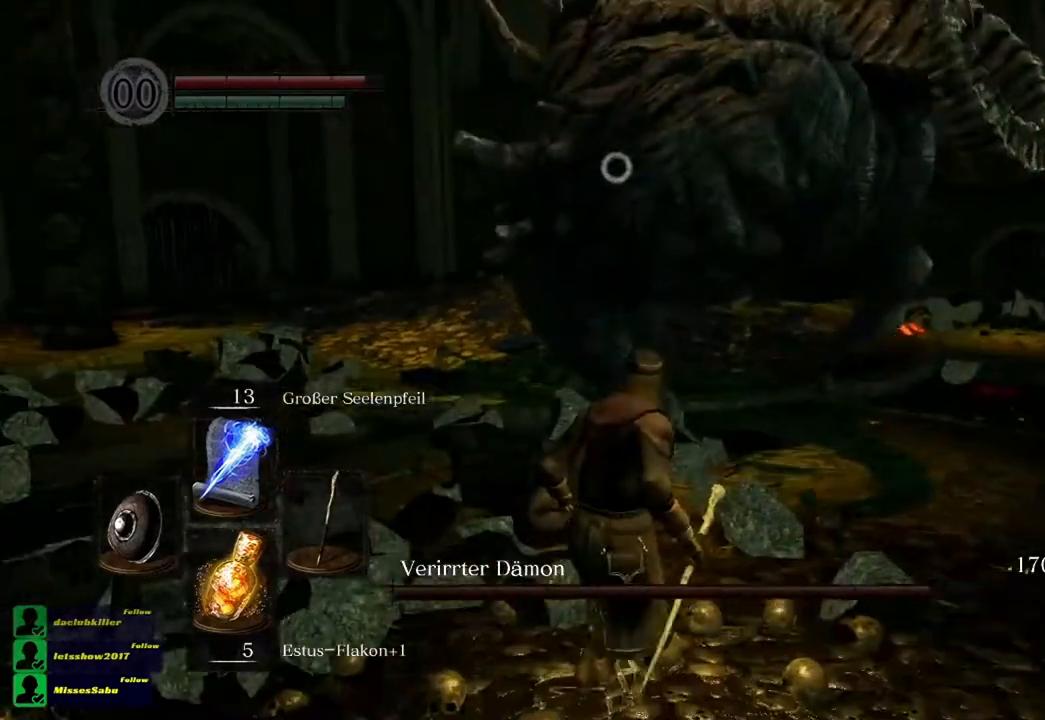
{"buttons": [], "left_stick": "up-right", "right_stick": "center", "events": [[84, "left_stick", "right"], [184, "left_stick", "up-right"]]}
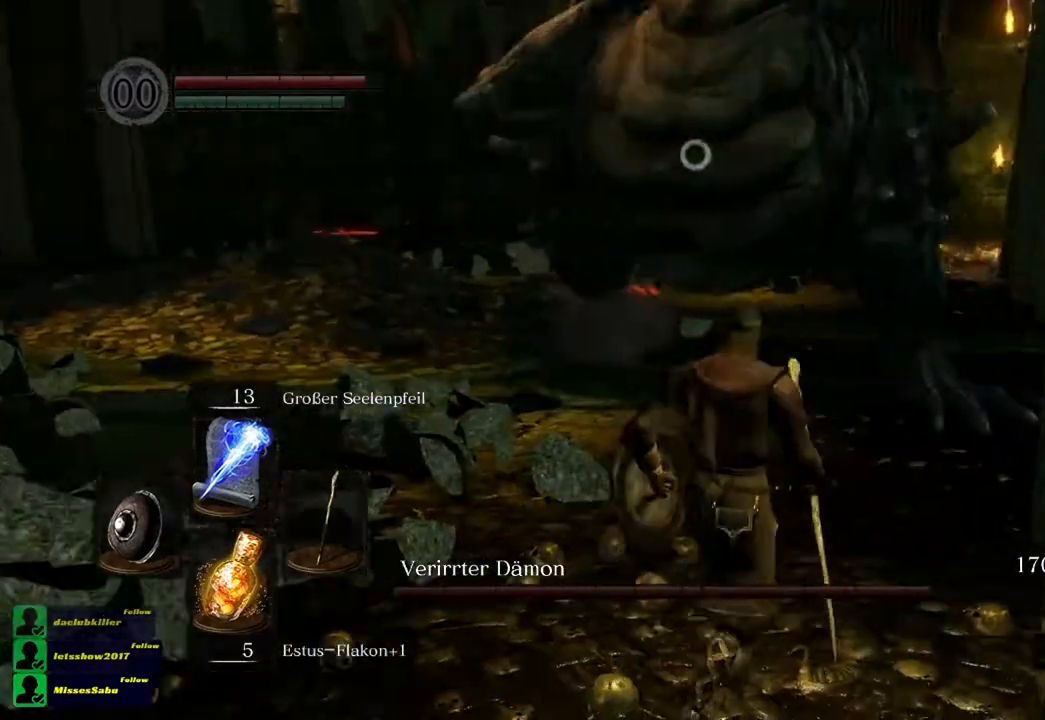
{"buttons": [], "left_stick": "up-left", "right_stick": "center", "events": [[350, "left_stick", "up"], [450, "left_stick", "up-left"]]}
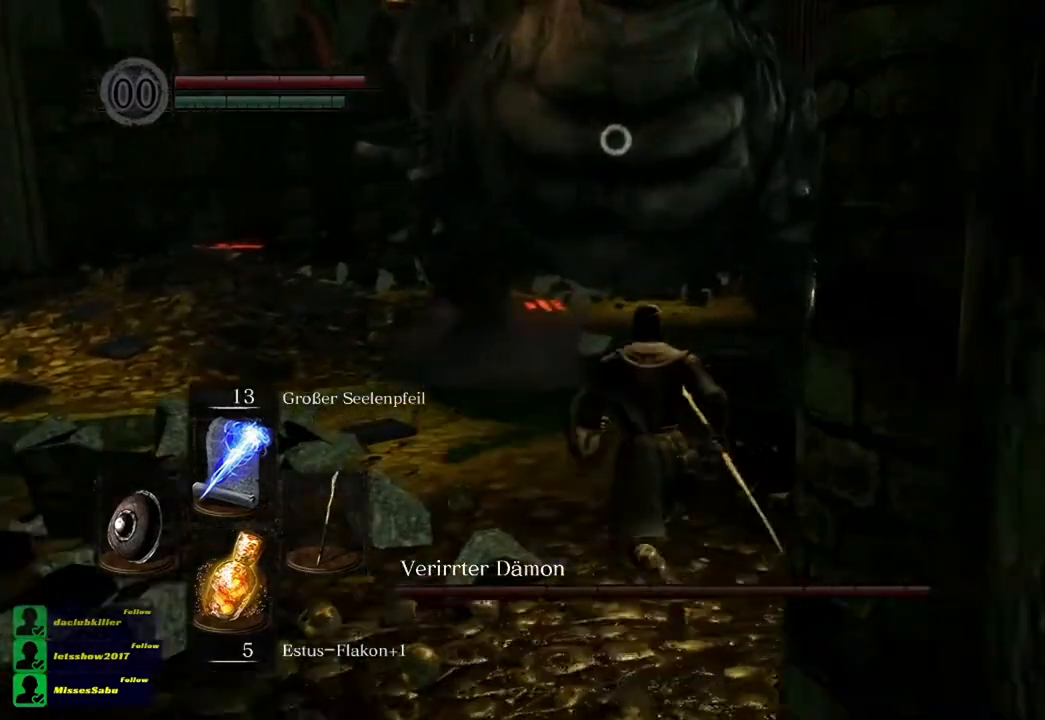
{"buttons": [], "left_stick": "up-left", "right_stick": "center", "events": []}
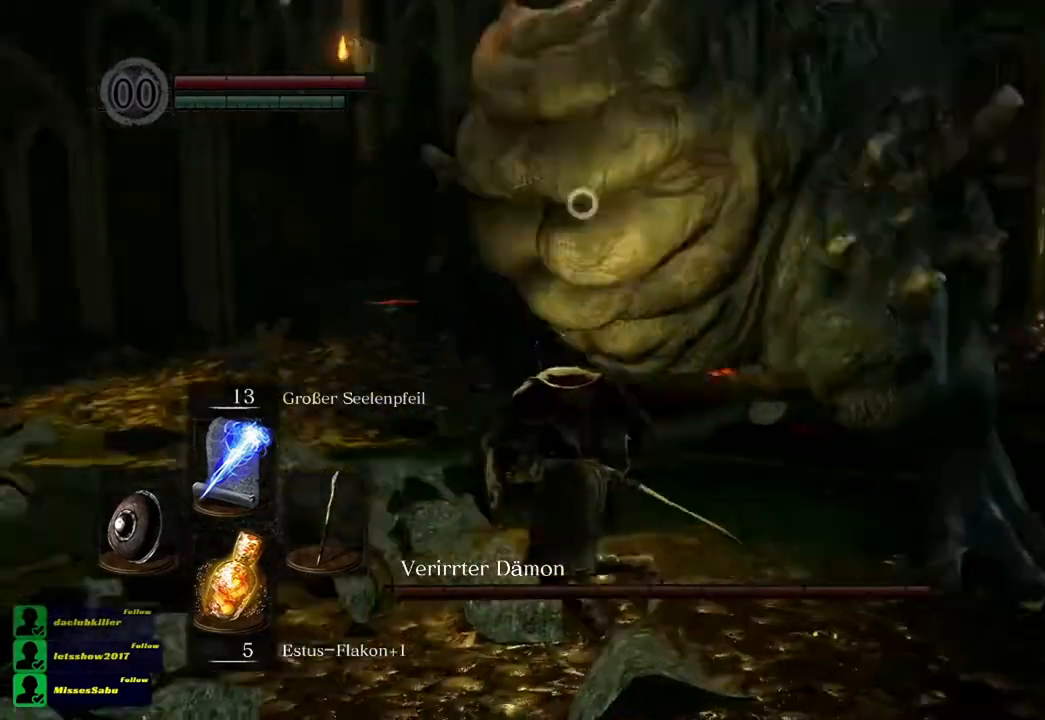
{"buttons": [], "left_stick": "up", "right_stick": "center", "events": [[17, "B", "down"], [150, "B", "up"], [384, "left_stick", "up"]]}
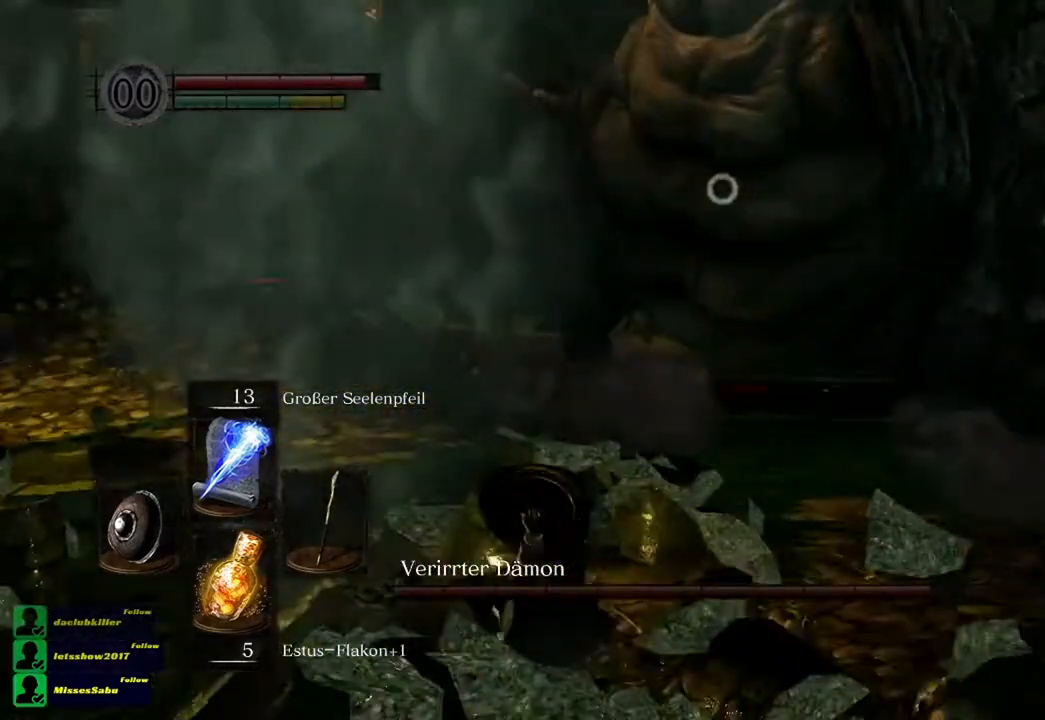
{"buttons": [], "left_stick": "up-left", "right_stick": "center", "events": [[217, "left_stick", "up-left"]]}
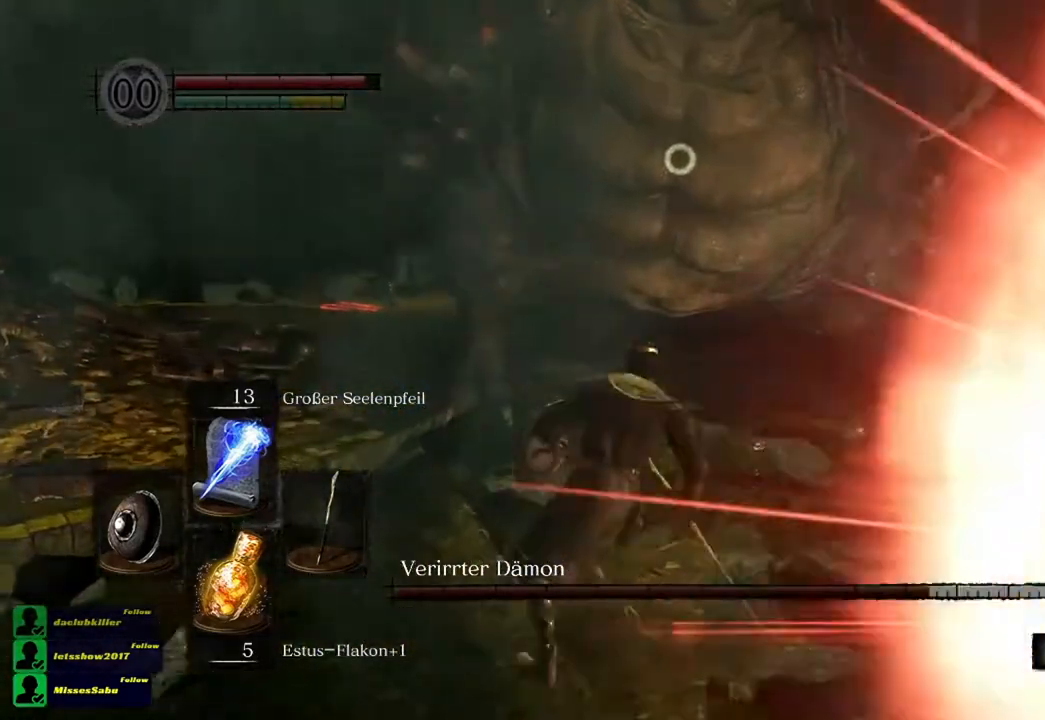
{"buttons": [], "left_stick": "up-left", "right_stick": "center", "events": []}
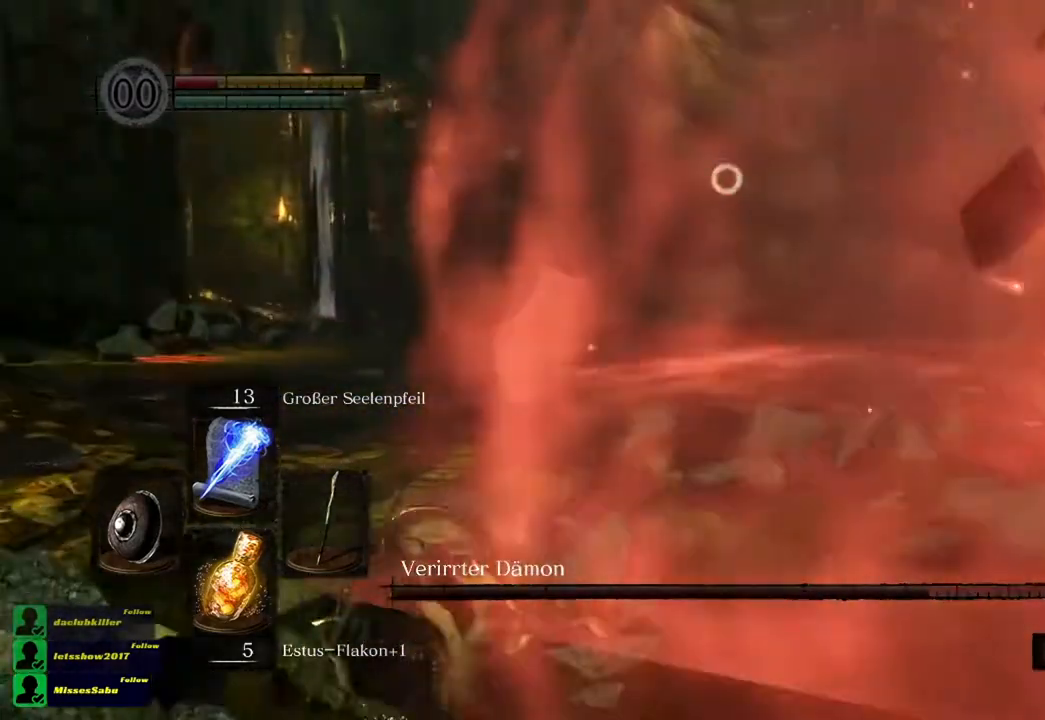
{"buttons": [], "left_stick": "left", "right_stick": "center", "events": [[217, "left_stick", "center"], [384, "left_stick", "left"]]}
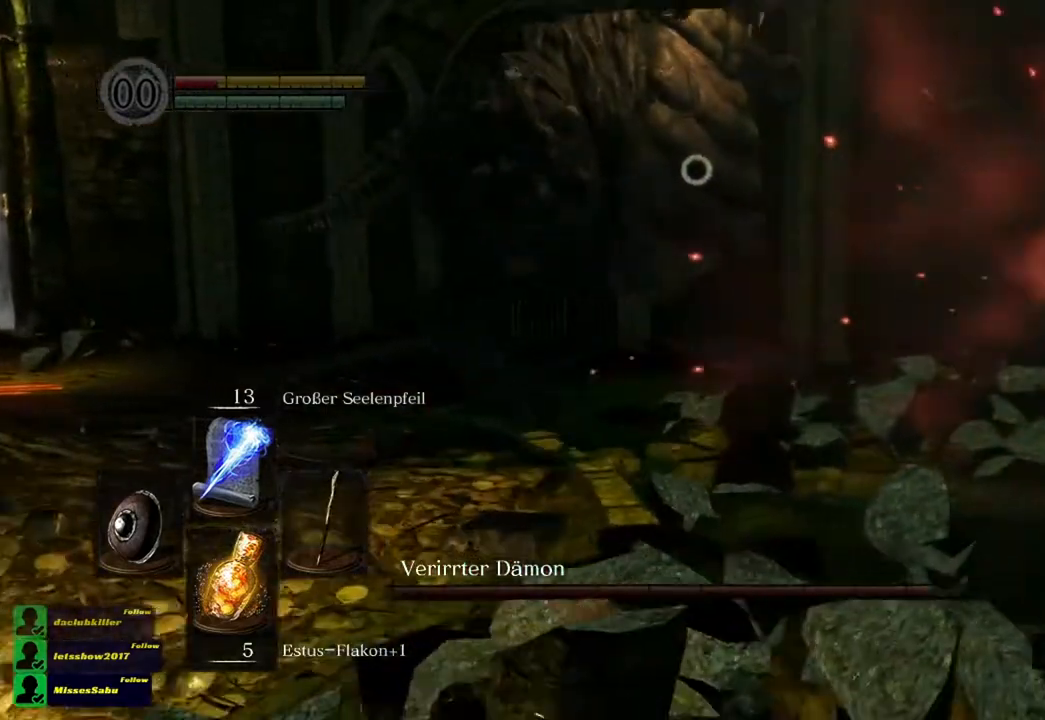
{"buttons": [], "left_stick": "up-left", "right_stick": "center", "events": [[450, "left_stick", "up-left"]]}
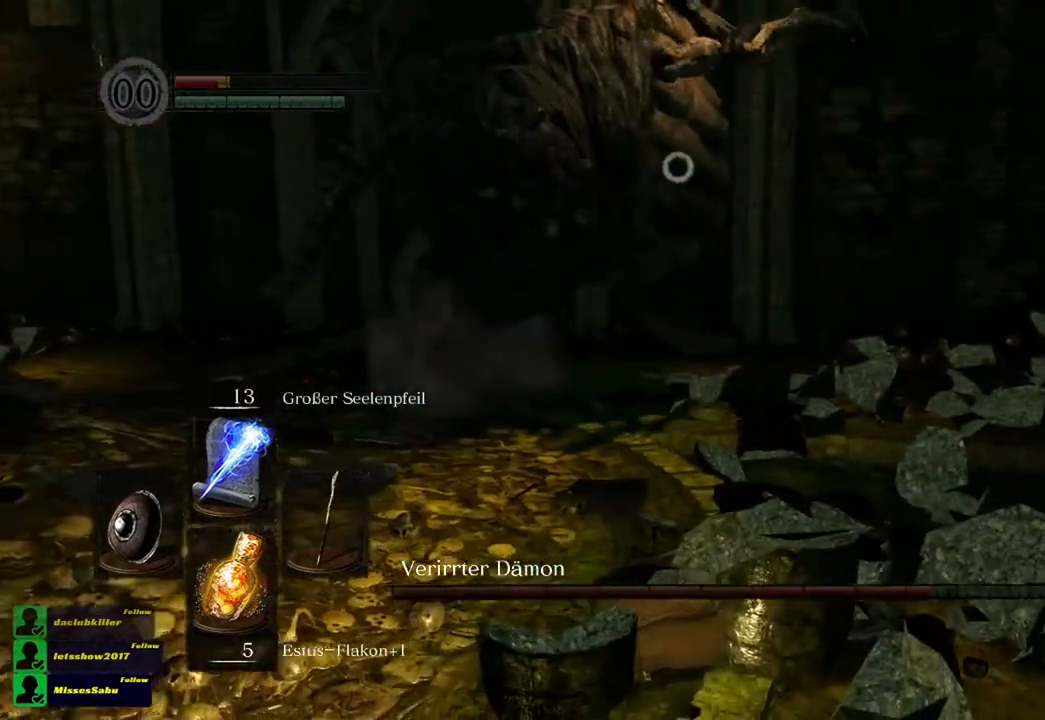
{"buttons": [], "left_stick": "up-left", "right_stick": "center", "events": []}
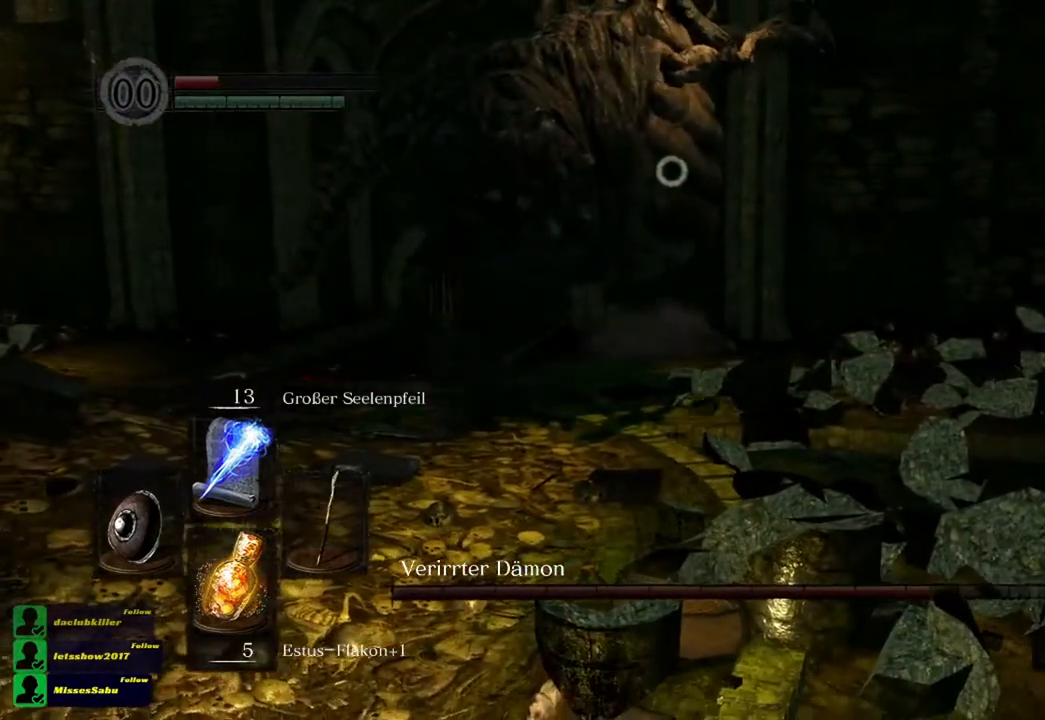
{"buttons": [], "left_stick": "up-left", "right_stick": "center", "events": []}
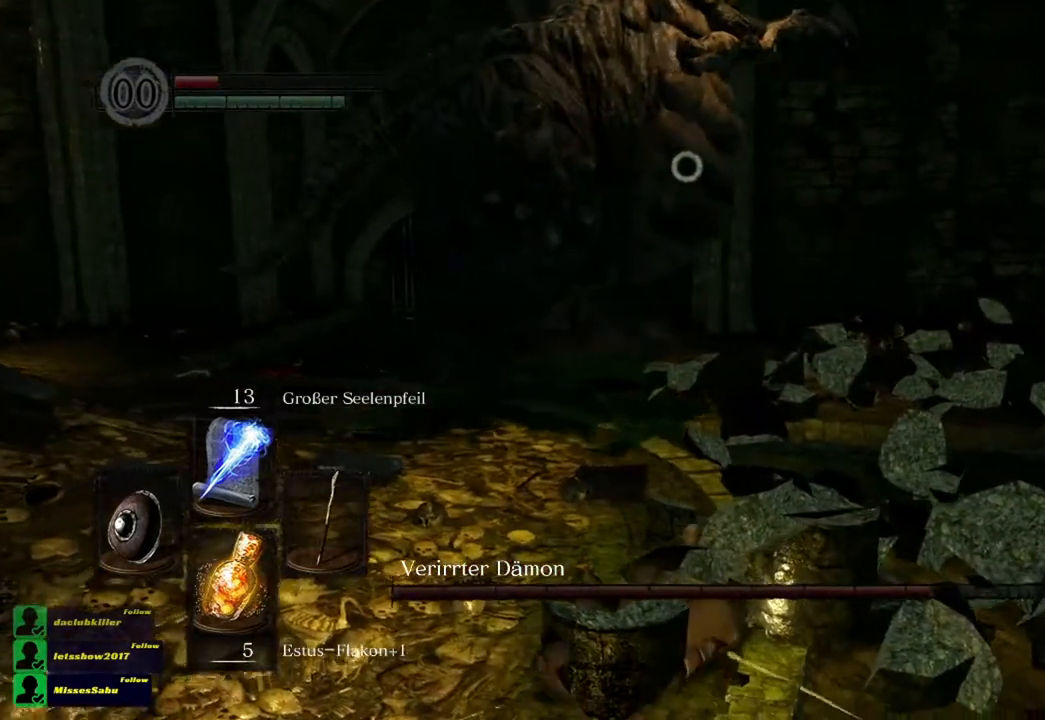
{"buttons": [], "left_stick": "up-left", "right_stick": "center", "events": []}
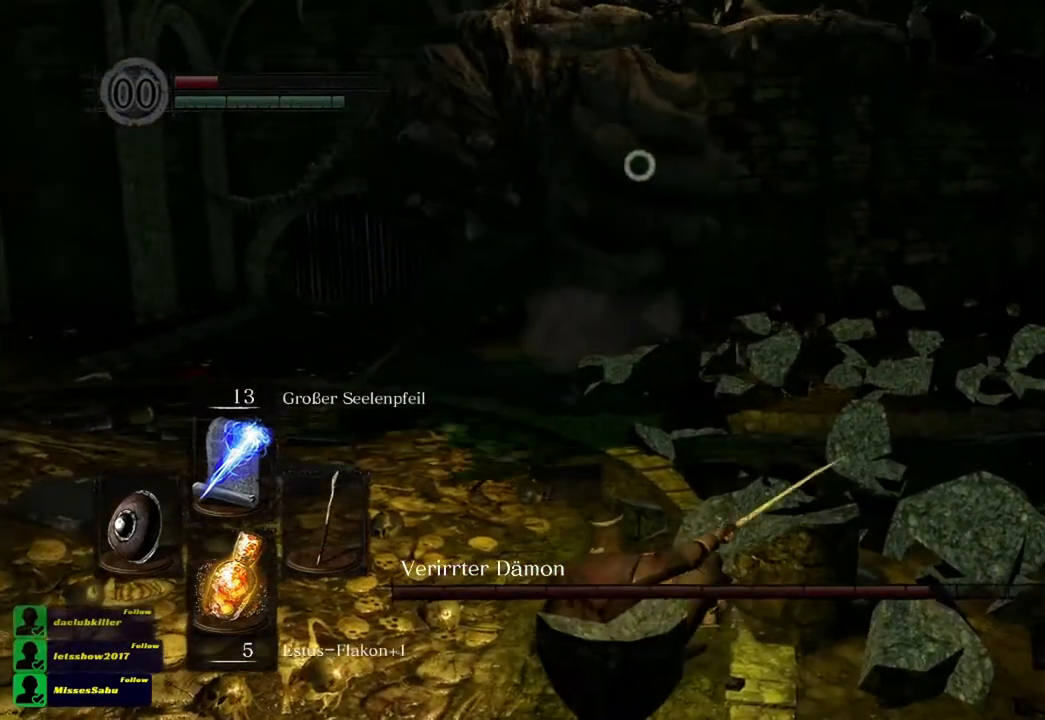
{"buttons": [], "left_stick": "up-left", "right_stick": "center", "events": []}
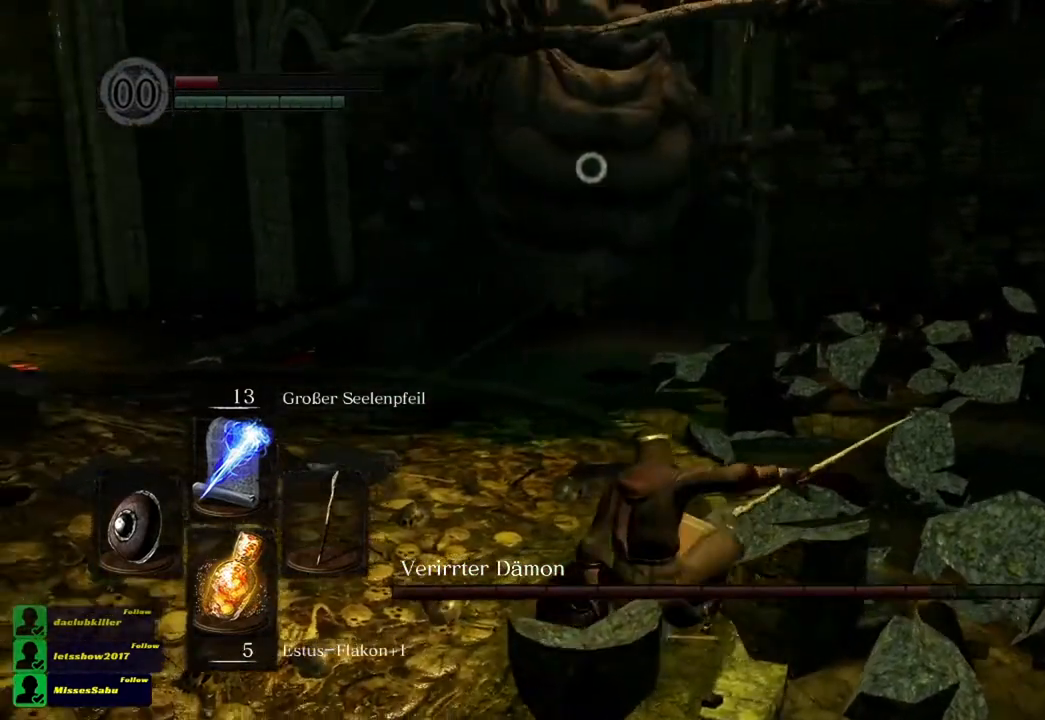
{"buttons": [], "left_stick": "up-left", "right_stick": "center", "events": []}
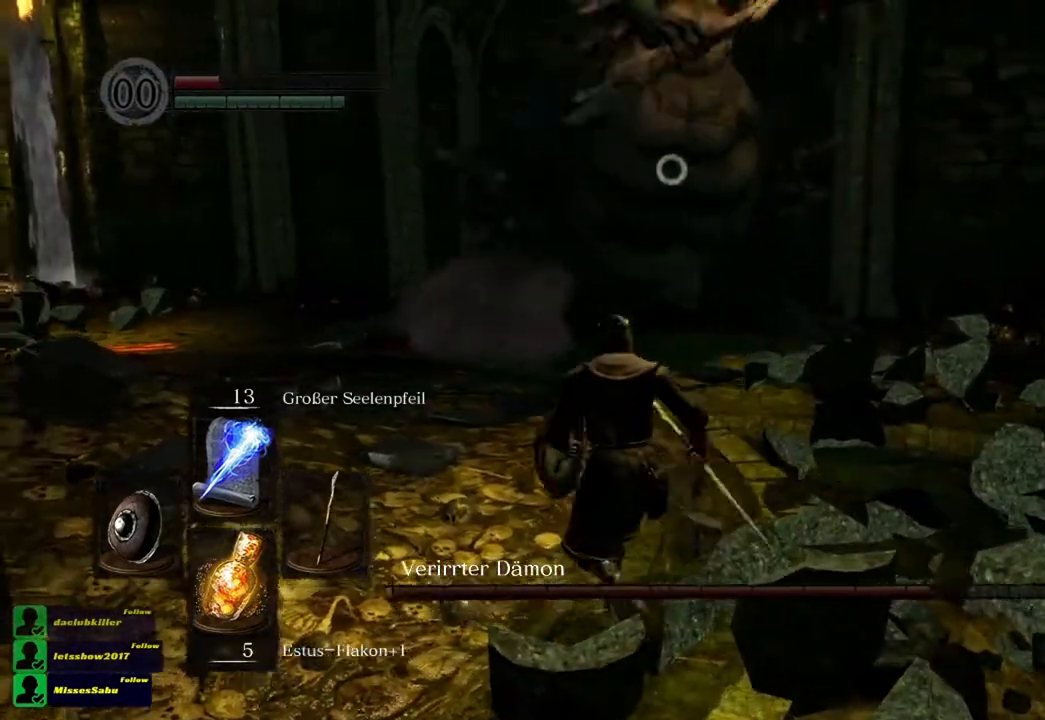
{"buttons": [], "left_stick": "up-left", "right_stick": "center", "events": []}
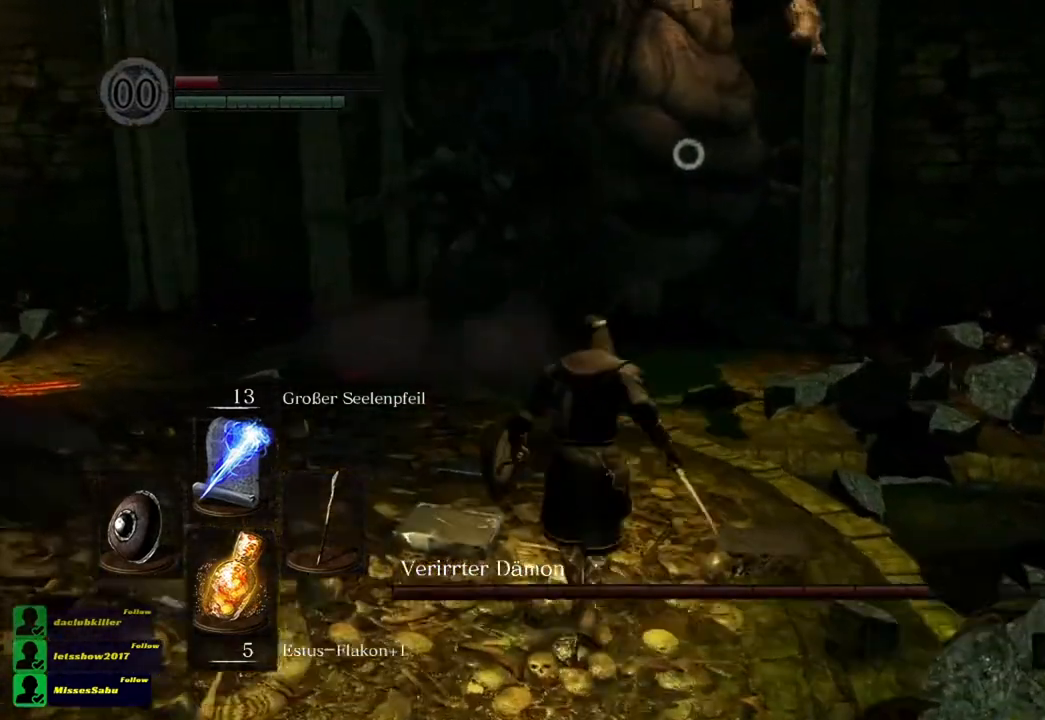
{"buttons": [], "left_stick": "up-left", "right_stick": "center", "events": []}
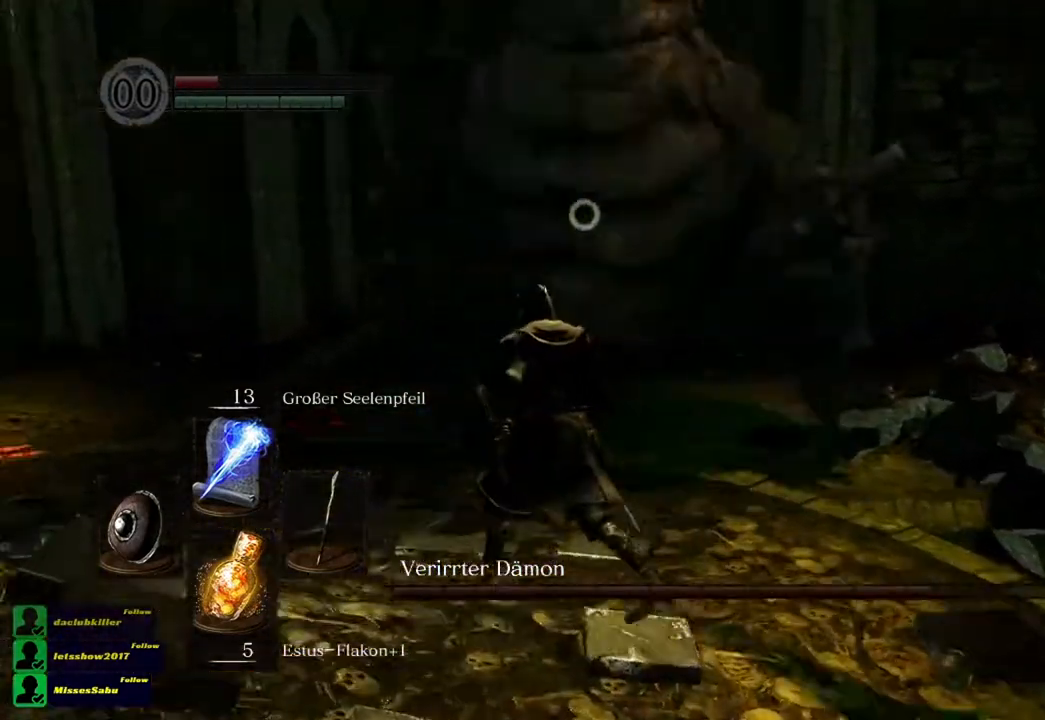
{"buttons": [], "left_stick": "up-left", "right_stick": "center", "events": [[83, "B", "down"], [183, "B", "up"], [250, "B", "down"], [350, "B", "up"]]}
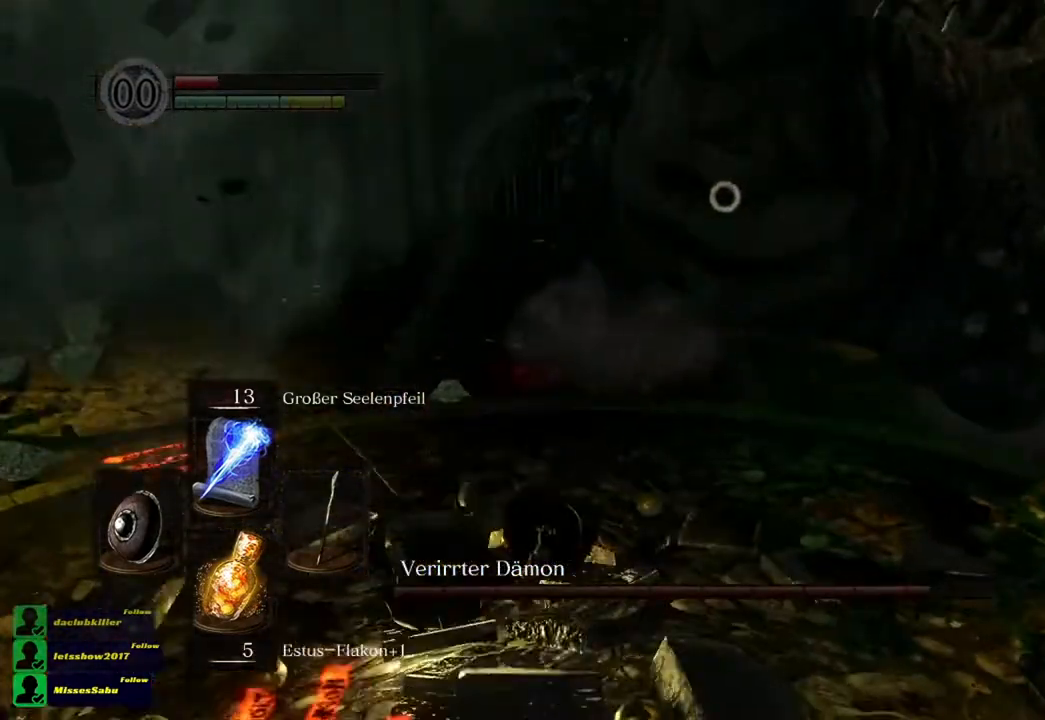
{"buttons": ["B"], "left_stick": "up-left", "right_stick": "center", "events": [[17, "B", "down"], [117, "B", "up"], [184, "B", "down"], [217, "B", "up"], [317, "B", "down"], [351, "B", "up"], [451, "B", "down"]]}
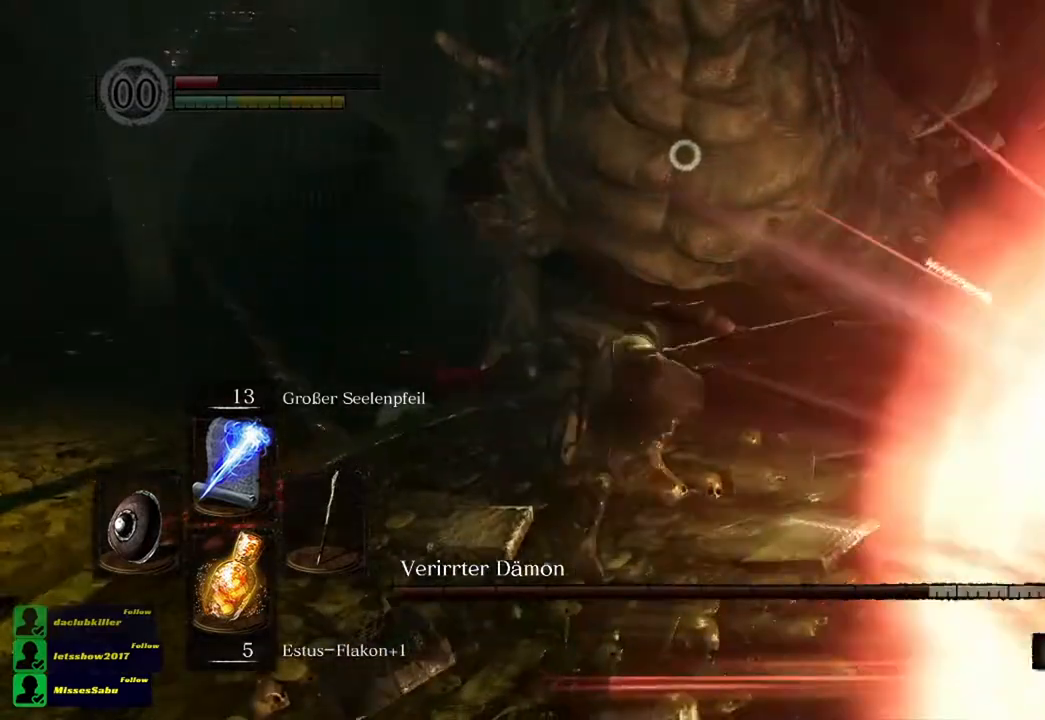
{"buttons": [], "left_stick": "left", "right_stick": "center", "events": [[17, "B", "up"], [50, "B", "down"], [150, "B", "up"], [317, "left_stick", "left"]]}
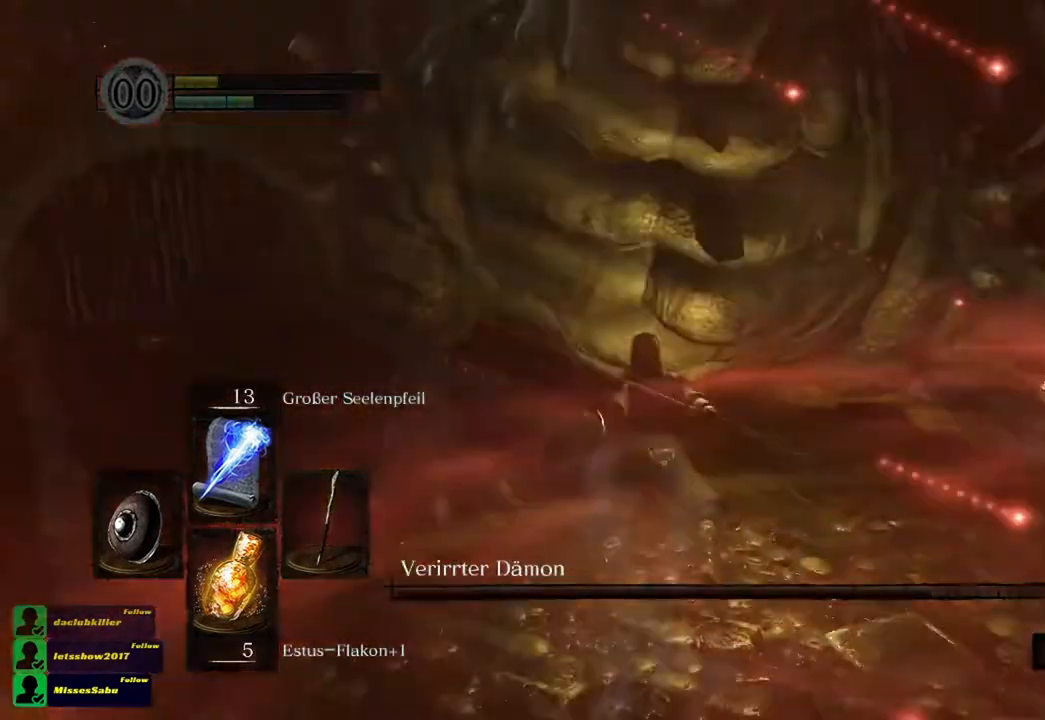
{"buttons": [], "left_stick": "center", "right_stick": "center", "events": [[484, "left_stick", "center"]]}
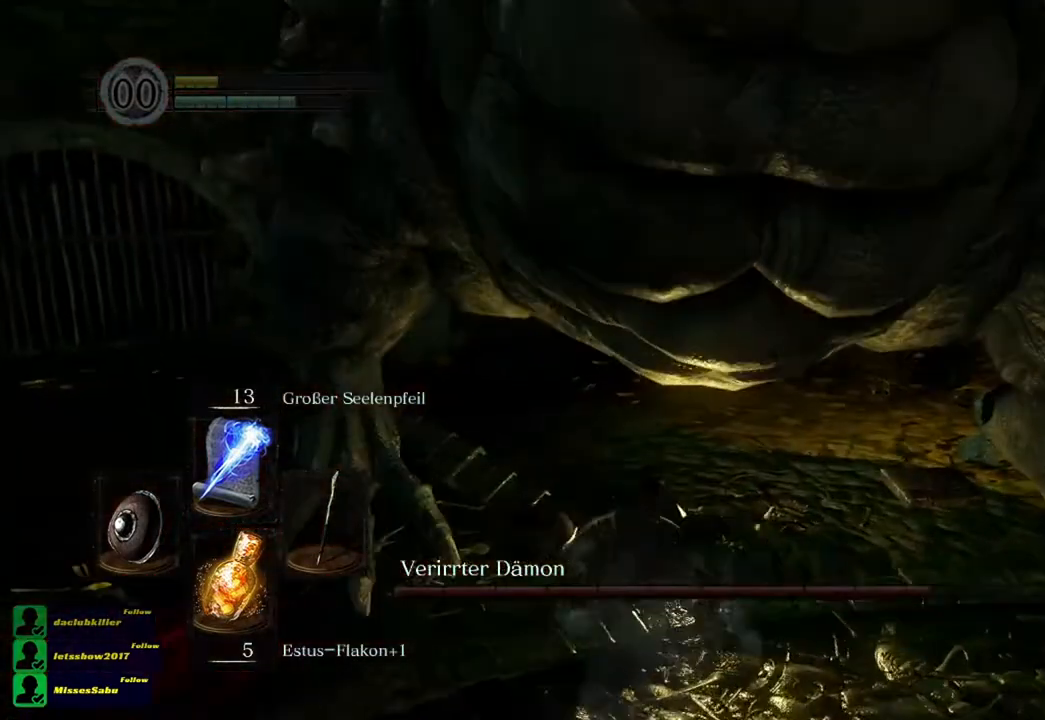
{"buttons": [], "left_stick": "center", "right_stick": "center", "events": [[217, "left_stick", "left"], [250, "B", "down"], [317, "B", "up"], [417, "B", "down"], [450, "B", "up"], [484, "left_stick", "center"]]}
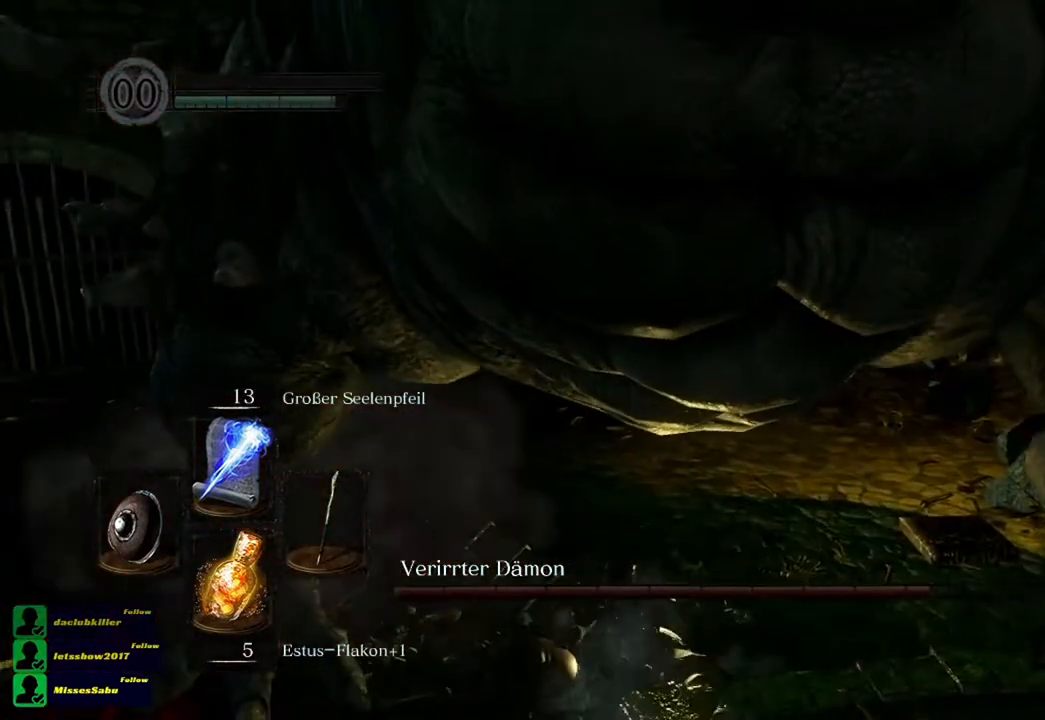
{"buttons": ["B"], "left_stick": "center", "right_stick": "center", "events": [[17, "B", "down"], [84, "left_stick", "up-left"], [117, "B", "up"], [184, "B", "down"], [251, "B", "up"], [251, "left_stick", "center"], [317, "B", "down"], [317, "left_stick", "up-left"], [384, "B", "up"], [451, "B", "down"], [451, "left_stick", "center"]]}
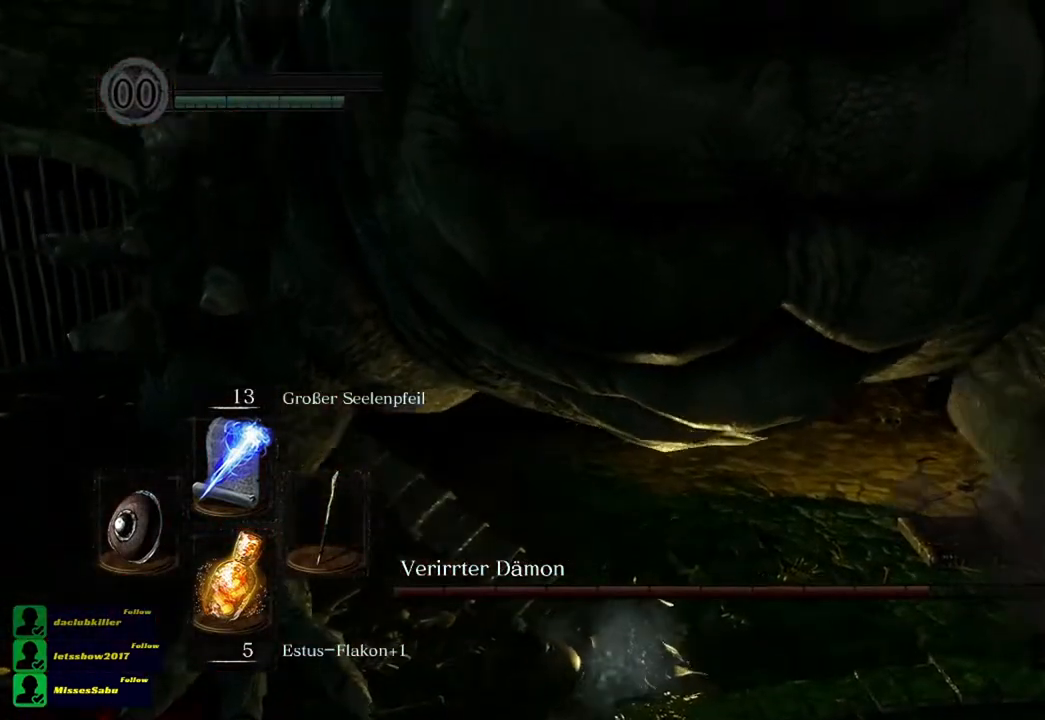
{"buttons": [], "left_stick": "left", "right_stick": "center", "events": [[17, "B", "up"], [17, "left_stick", "up-left"], [117, "B", "down"], [150, "B", "up"], [183, "left_stick", "left"], [250, "B", "down"], [283, "B", "up"], [384, "B", "down"], [450, "B", "up"]]}